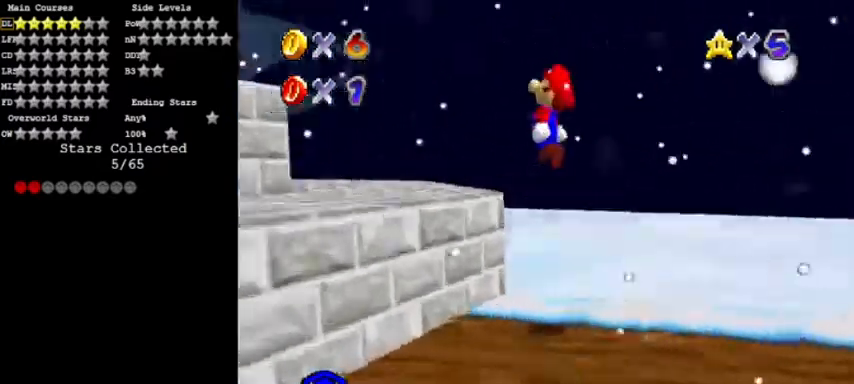
Gameplay with a controller (Nintendo layout); each line is a JSON object with the inputs held at the frame after it. "events" lists button and stick changes between this image and that frame as [ms after this image, input, new state], when the widget could be followed in between. Not read: L3 R3 left_stick.
{"buttons": ["A", "B"], "events": [[67, "C_LEFT", "up"], [434, "B", "down"]]}
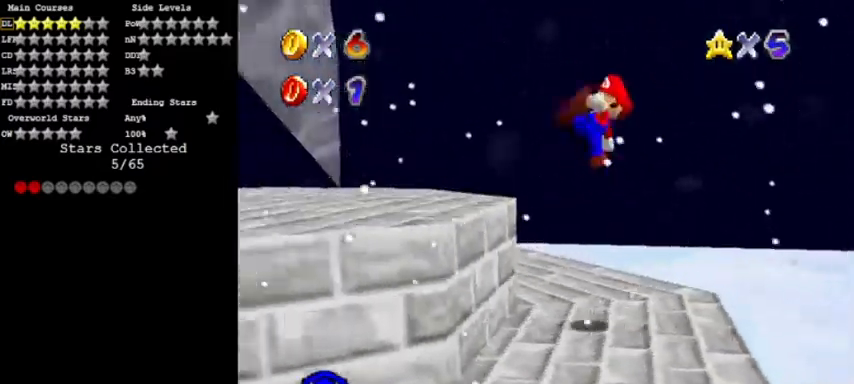
{"buttons": [], "events": [[167, "A", "up"], [167, "B", "up"]]}
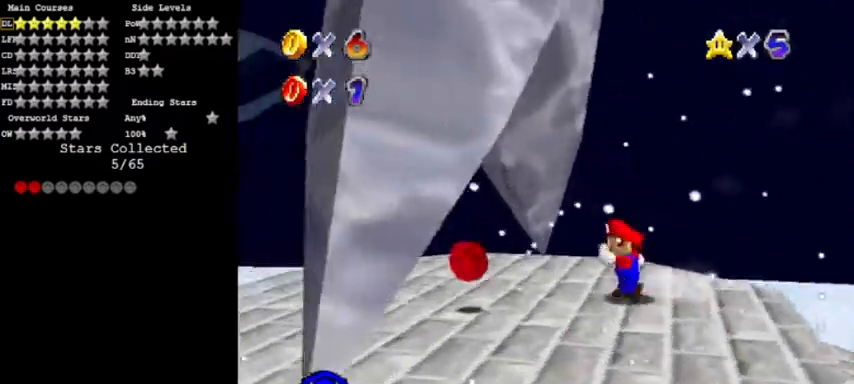
{"buttons": ["A"], "events": [[300, "A", "down"], [400, "C_LEFT", "down"], [500, "C_LEFT", "up"]]}
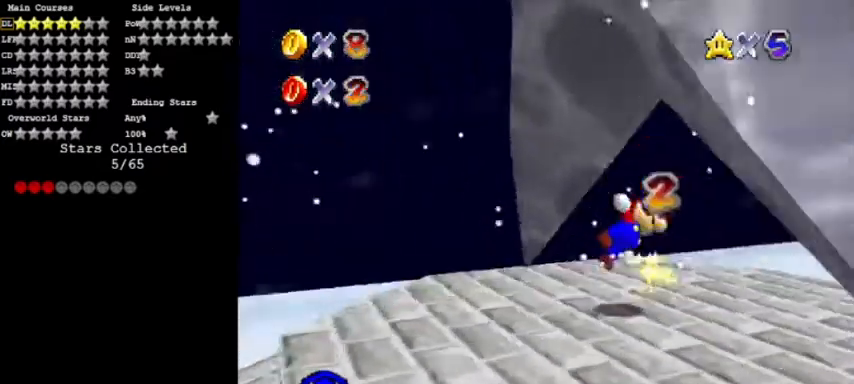
{"buttons": ["A"], "events": [[101, "B", "down"], [167, "A", "up"], [234, "B", "up"], [267, "B", "down"], [301, "A", "down"], [434, "B", "up"]]}
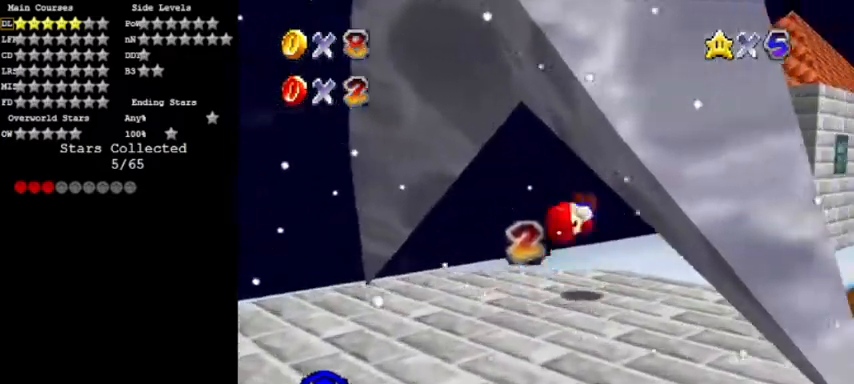
{"buttons": [], "events": [[33, "A", "up"], [67, "C_LEFT", "down"], [200, "C_LEFT", "up"]]}
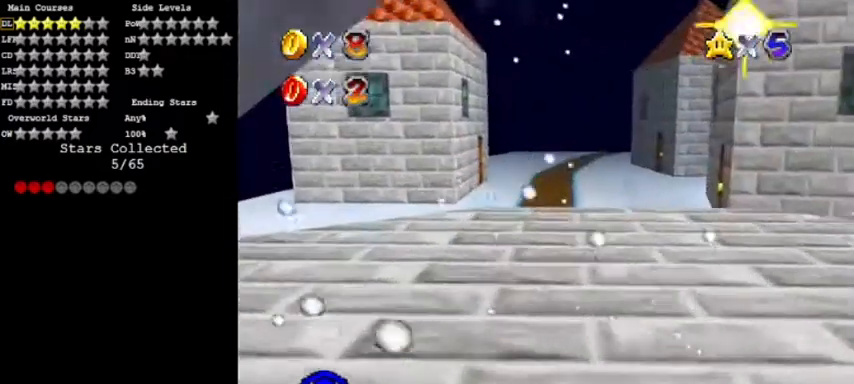
{"buttons": ["A", "Z"], "events": [[167, "Z", "down"], [201, "A", "down"]]}
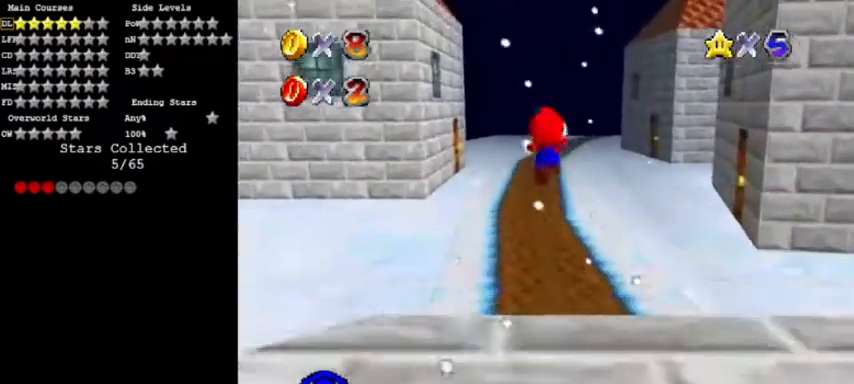
{"buttons": [], "events": [[200, "Z", "up"], [234, "A", "up"]]}
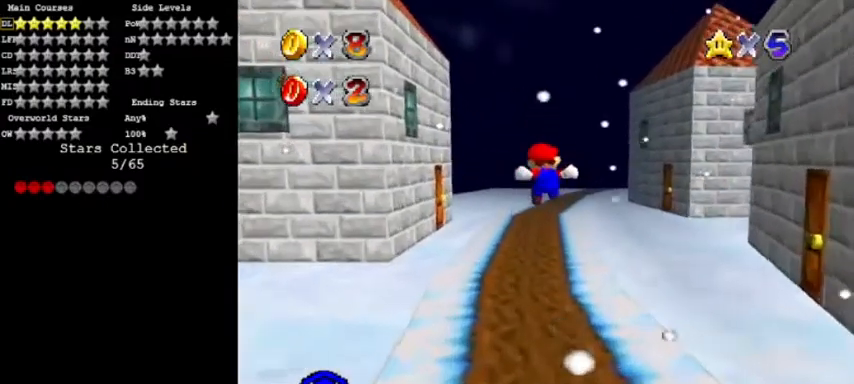
{"buttons": [], "events": []}
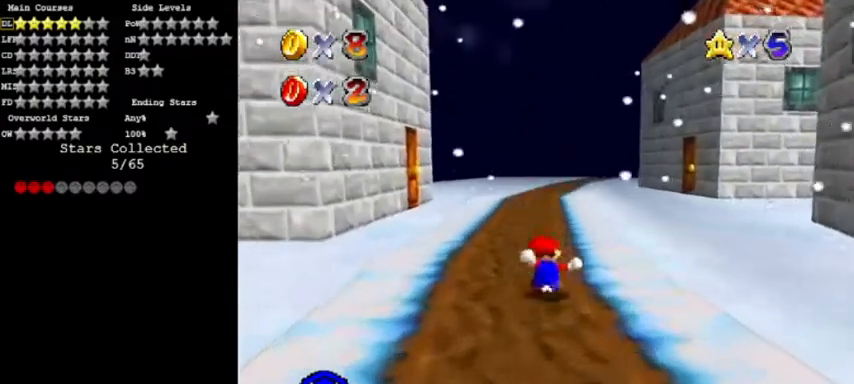
{"buttons": [], "events": [[234, "A", "down"], [234, "B", "down"], [467, "B", "up"], [500, "A", "up"]]}
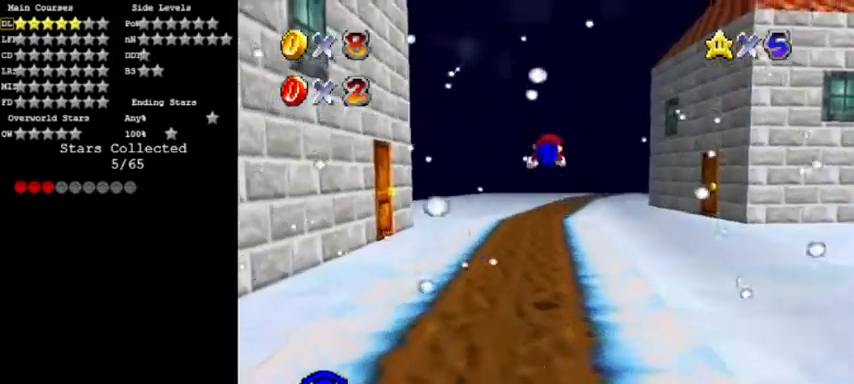
{"buttons": [], "events": []}
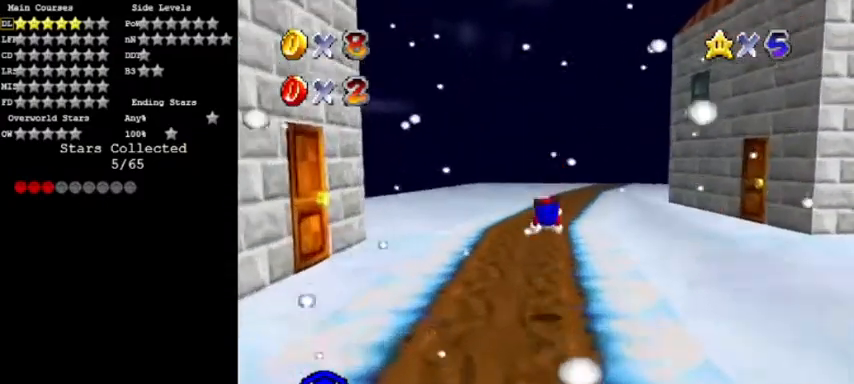
{"buttons": [], "events": [[167, "B", "down"], [200, "A", "down"], [434, "B", "up"], [467, "A", "up"]]}
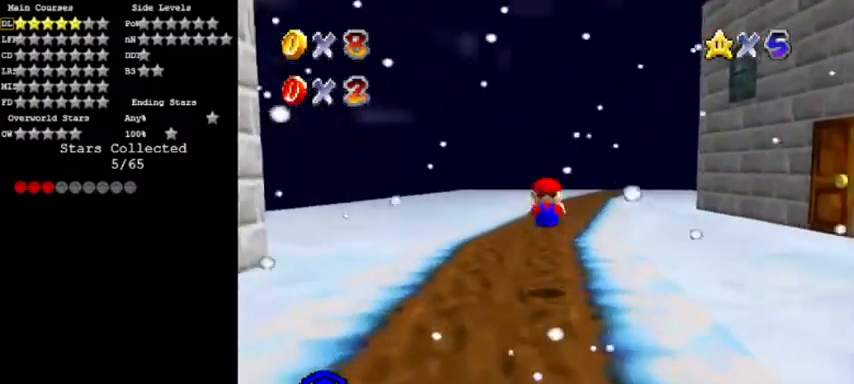
{"buttons": ["A", "B"], "events": [[301, "A", "down"], [301, "B", "down"]]}